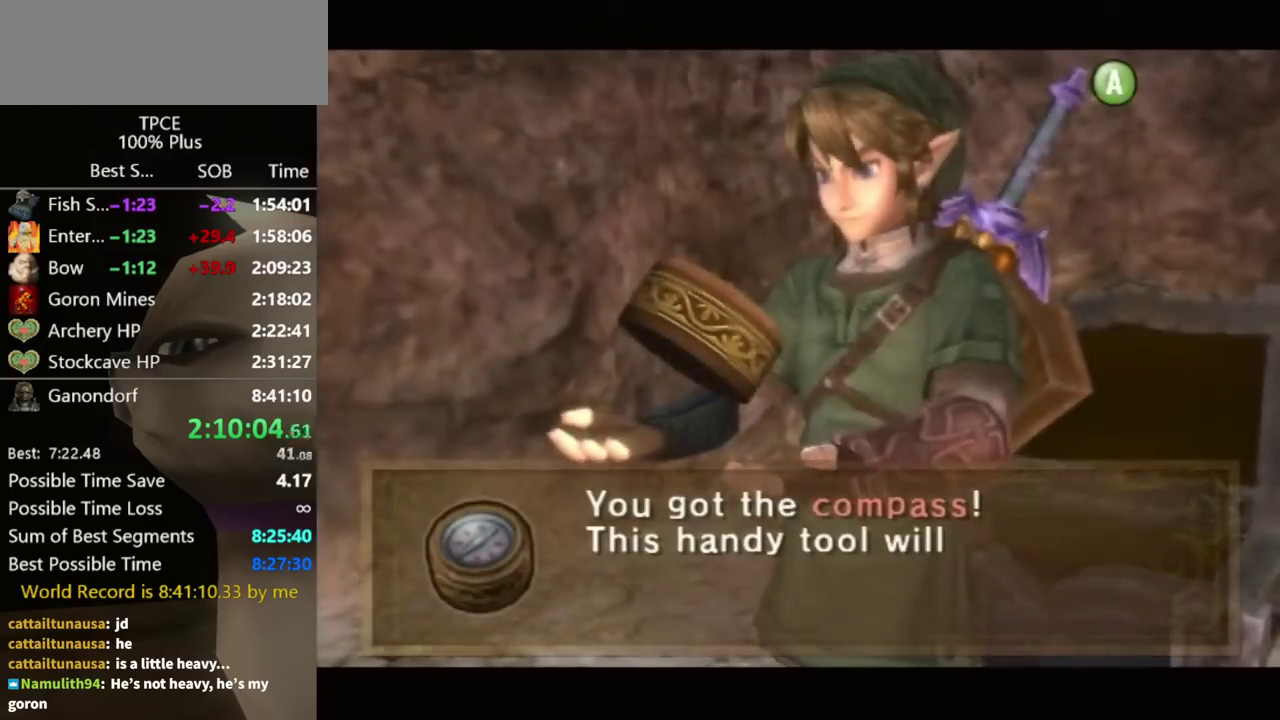
Gameplay with a controller (Nintendo layout); each line is a JSON object with the inputs held at the frame after it. "events" lists button and stick changes between this image and that frame as [ms after this image, input, new state], when the widget could be followed in between. Not read: L3 R3.
{"buttons": ["L1"], "left_stick": "center", "right_stick": "center", "events": [[500, "L1", "down"]]}
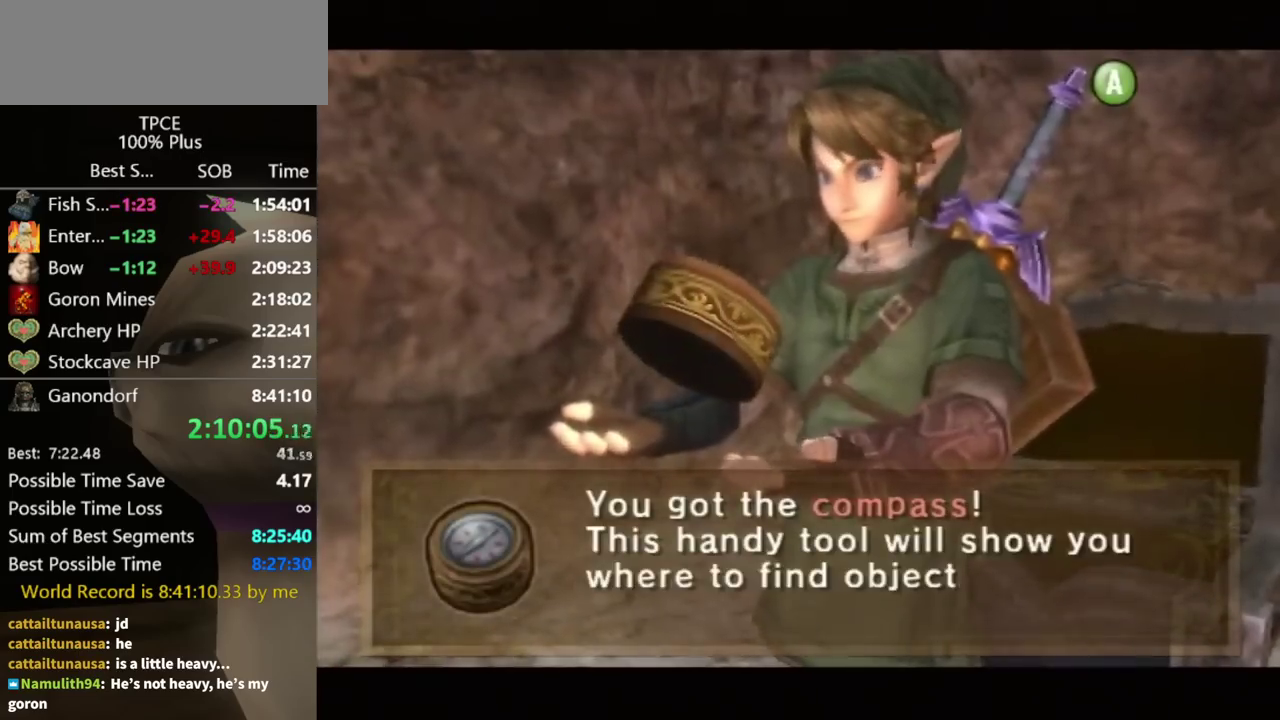
{"buttons": ["A", "L1"], "left_stick": "center", "right_stick": "center", "events": [[67, "A", "down"], [100, "A", "up"], [200, "A", "down"], [267, "A", "up"], [333, "A", "down"], [400, "A", "up"], [500, "A", "down"]]}
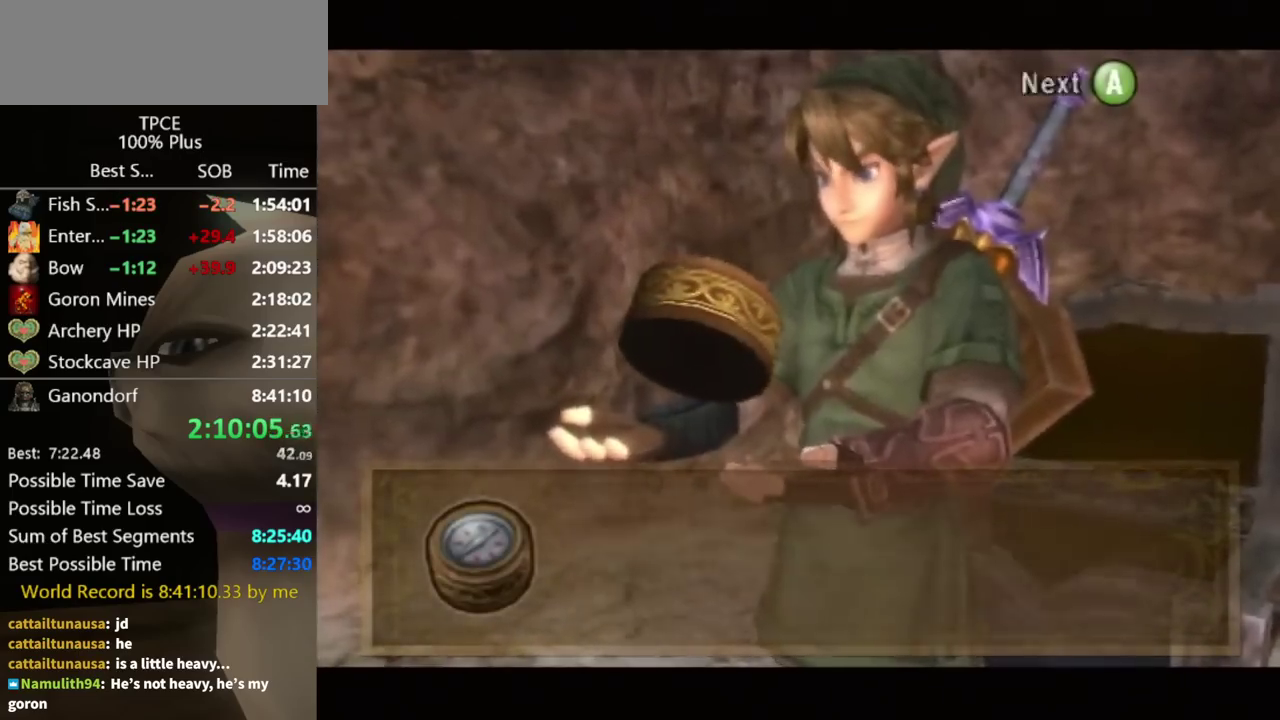
{"buttons": ["A", "L1"], "left_stick": "center", "right_stick": "center", "events": [[33, "A", "up"], [133, "A", "down"], [167, "A", "up"], [233, "A", "down"], [300, "A", "up"], [367, "A", "down"], [400, "A", "up"], [500, "A", "down"]]}
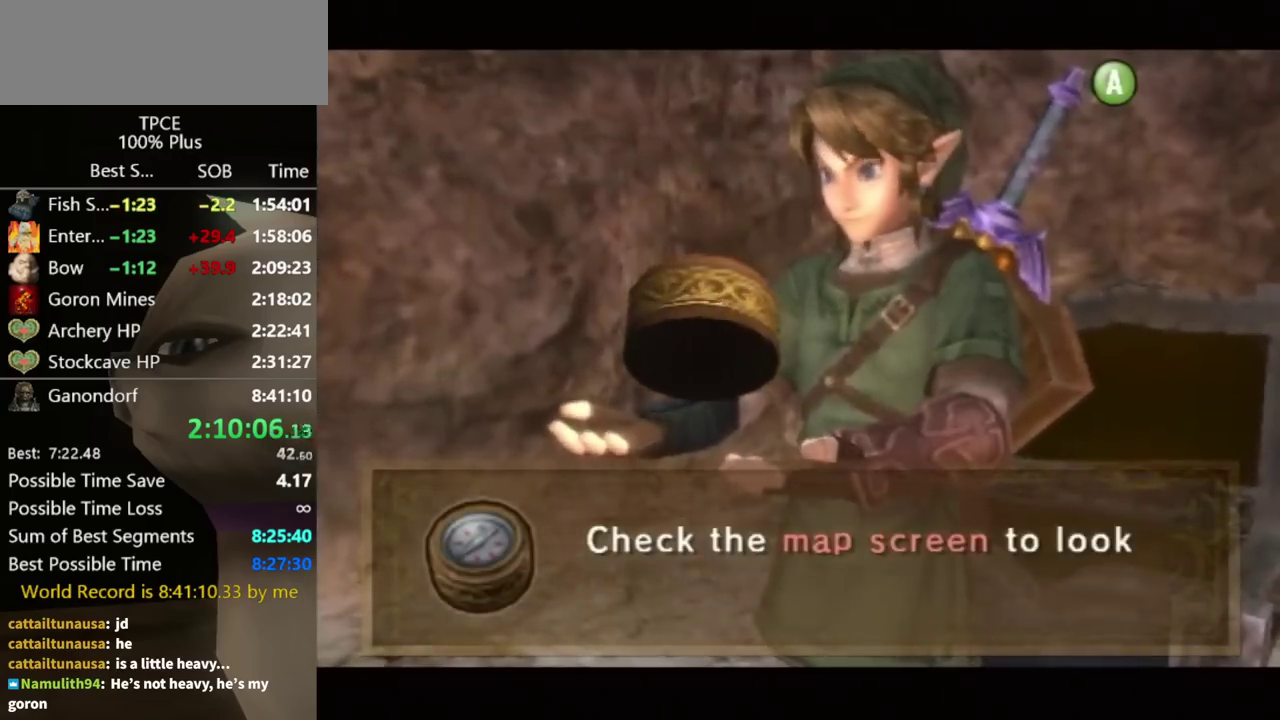
{"buttons": ["L1"], "left_stick": "center", "right_stick": "center", "events": [[67, "A", "up"], [200, "L1", "up"], [333, "L1", "down"], [400, "A", "down"], [500, "A", "up"]]}
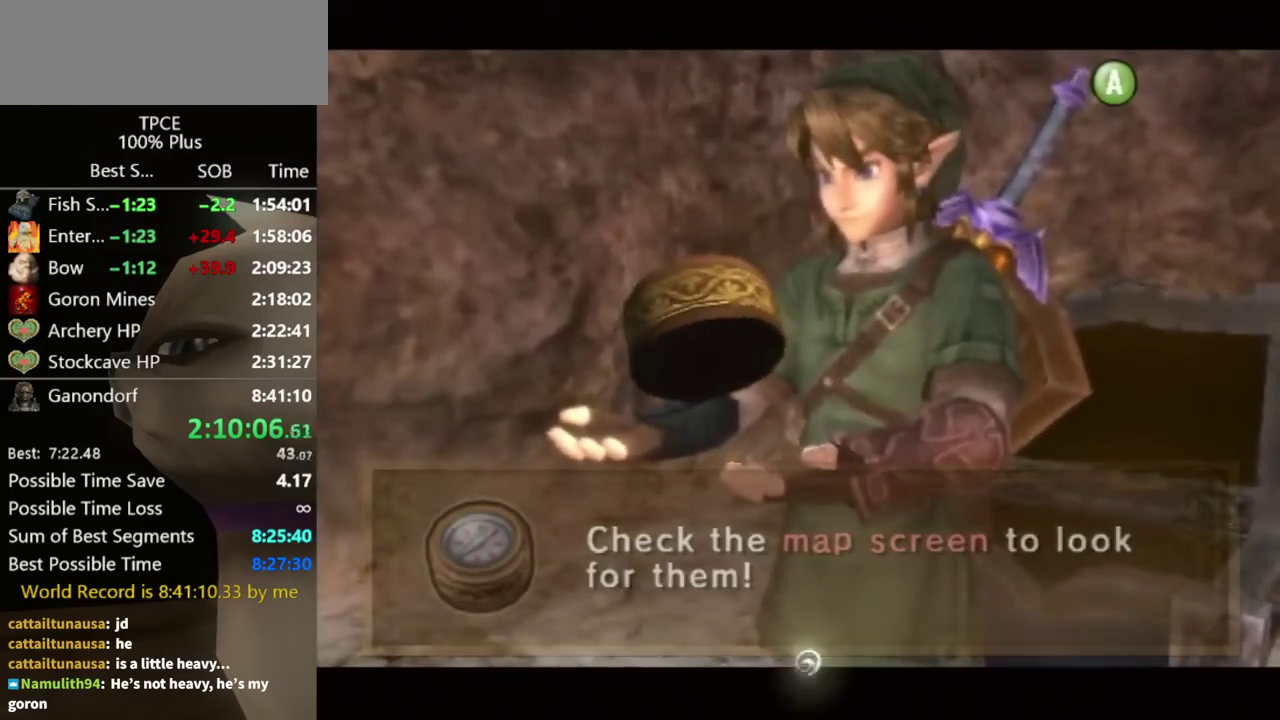
{"buttons": ["L1"], "left_stick": "center", "right_stick": "center", "events": [[67, "A", "down"], [133, "A", "up"], [200, "A", "down"], [267, "A", "up"], [333, "A", "down"], [400, "A", "up"]]}
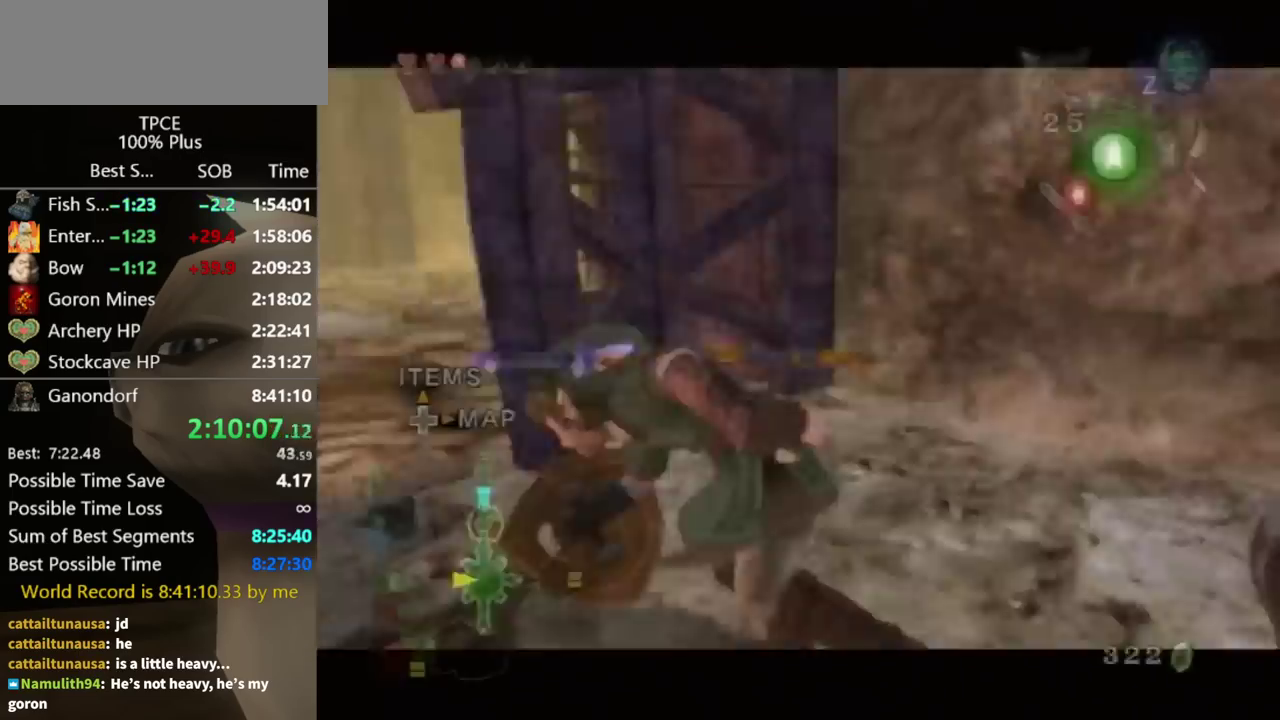
{"buttons": [], "left_stick": "up-left", "right_stick": "center", "events": [[267, "L1", "up"], [267, "left_stick", "up-left"]]}
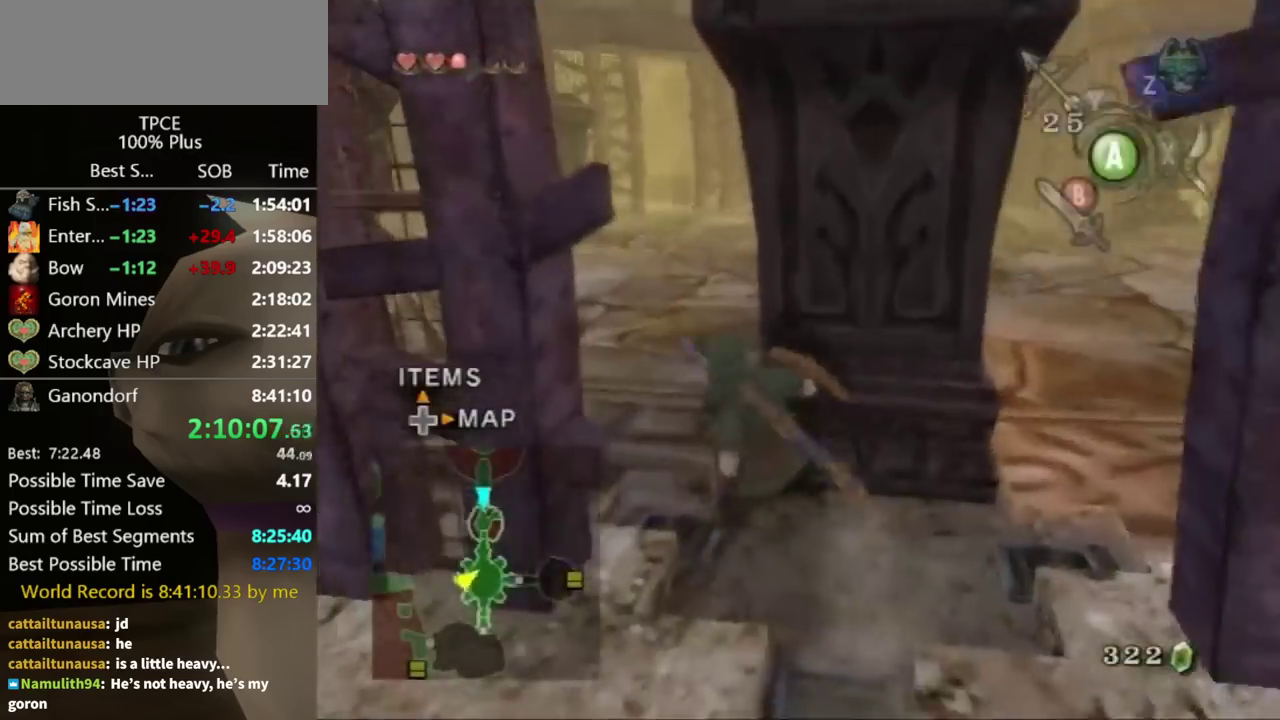
{"buttons": [], "left_stick": "up", "right_stick": "left", "events": [[67, "left_stick", "left"], [167, "left_stick", "up-left"], [267, "left_stick", "up-right"], [500, "left_stick", "up"], [500, "right_stick", "left"]]}
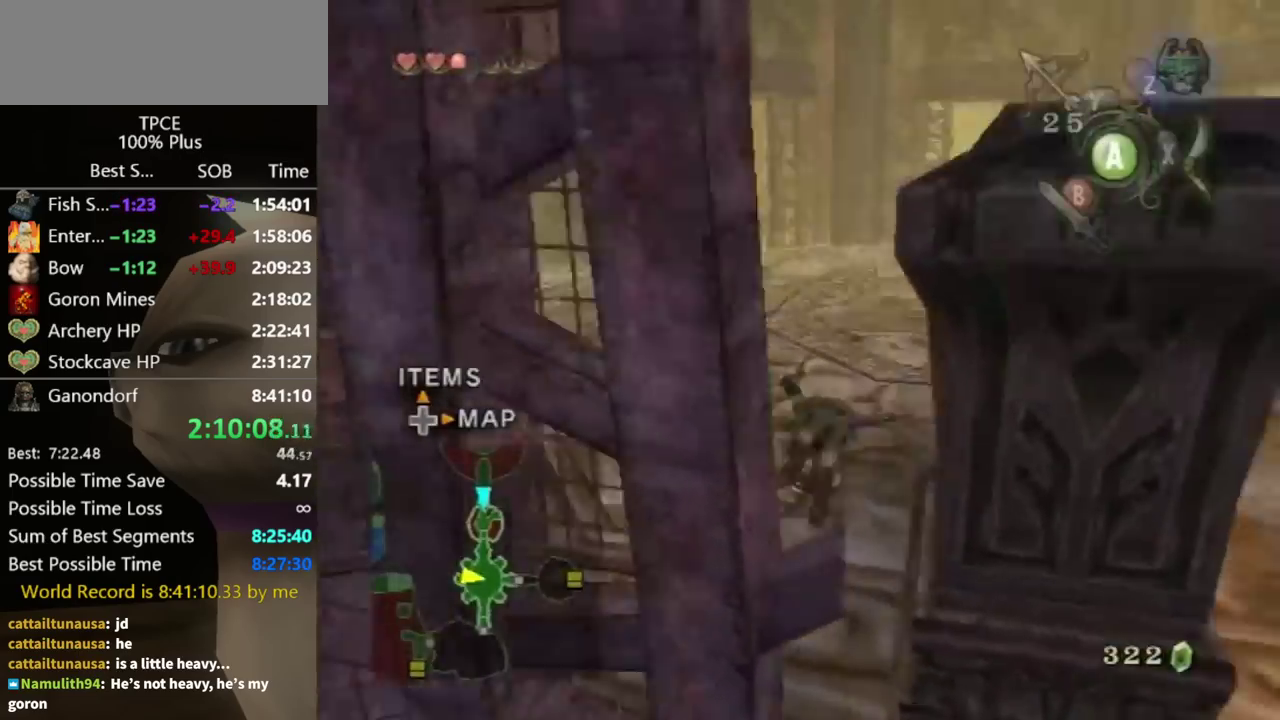
{"buttons": ["A"], "left_stick": "up", "right_stick": "center", "events": [[100, "right_stick", "center"], [500, "A", "down"]]}
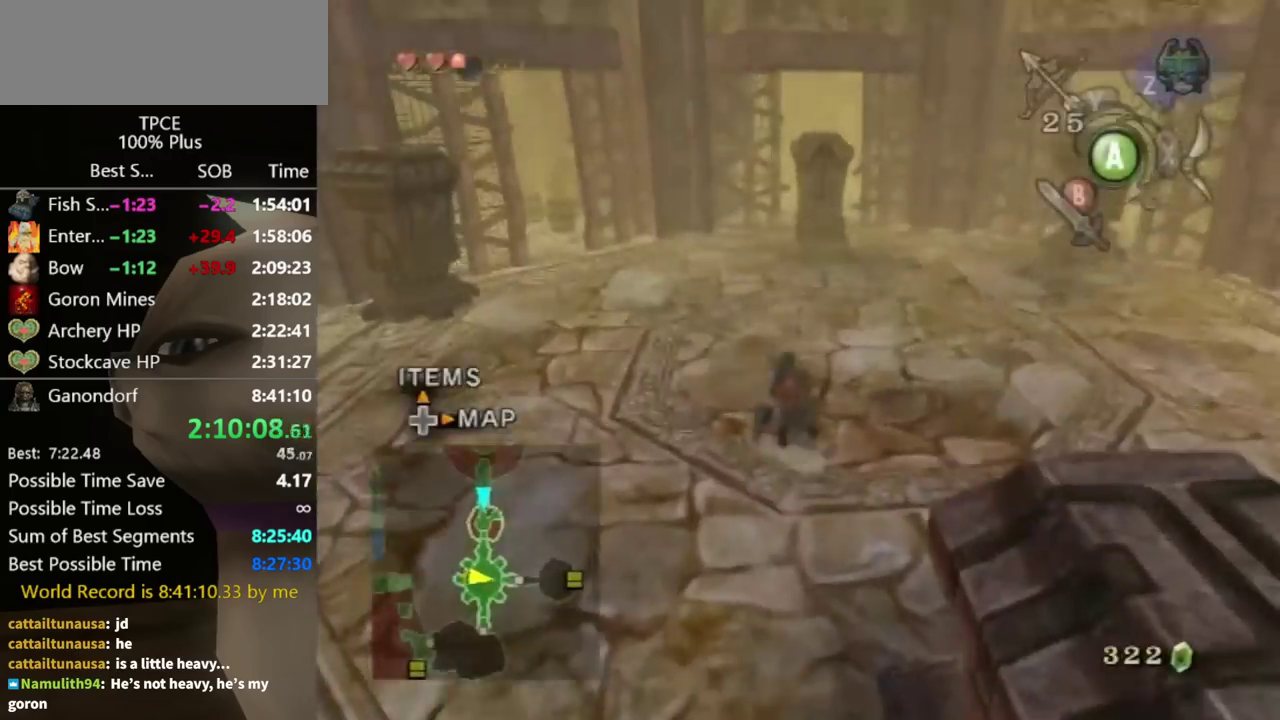
{"buttons": [], "left_stick": "up", "right_stick": "center", "events": [[67, "A", "up"]]}
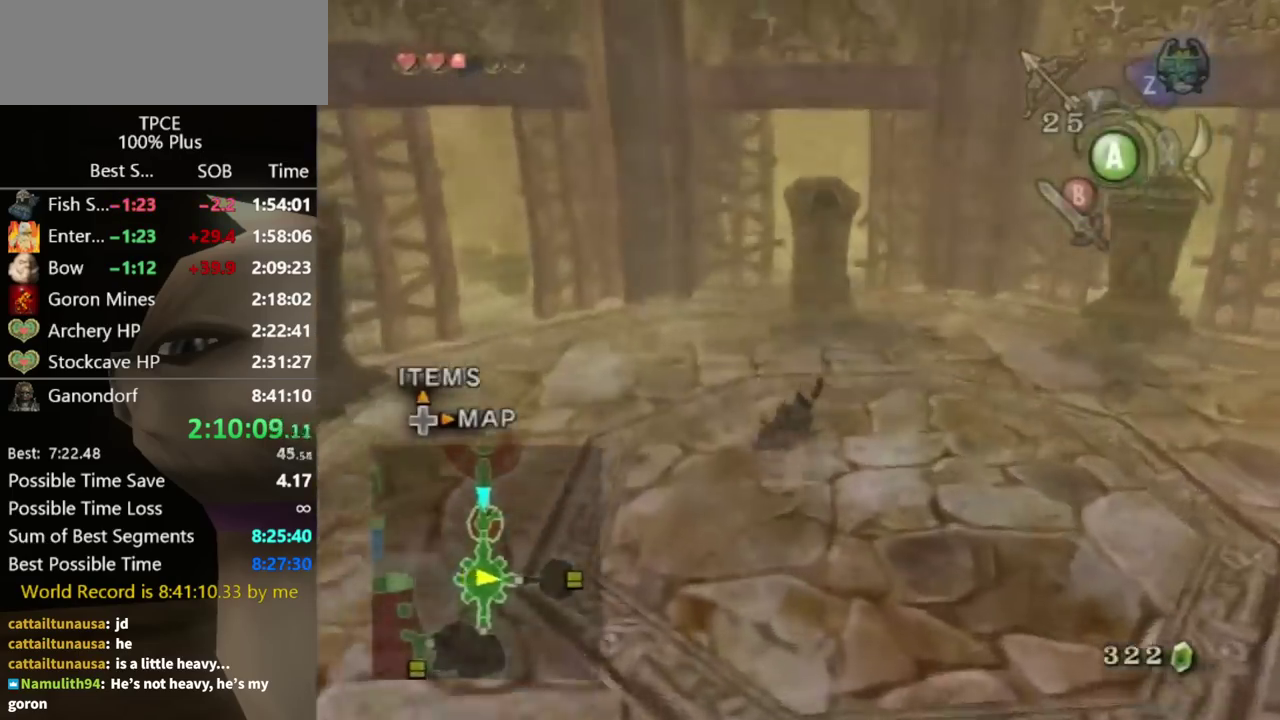
{"buttons": [], "left_stick": "up", "right_stick": "center", "events": [[333, "A", "down"], [400, "A", "up"]]}
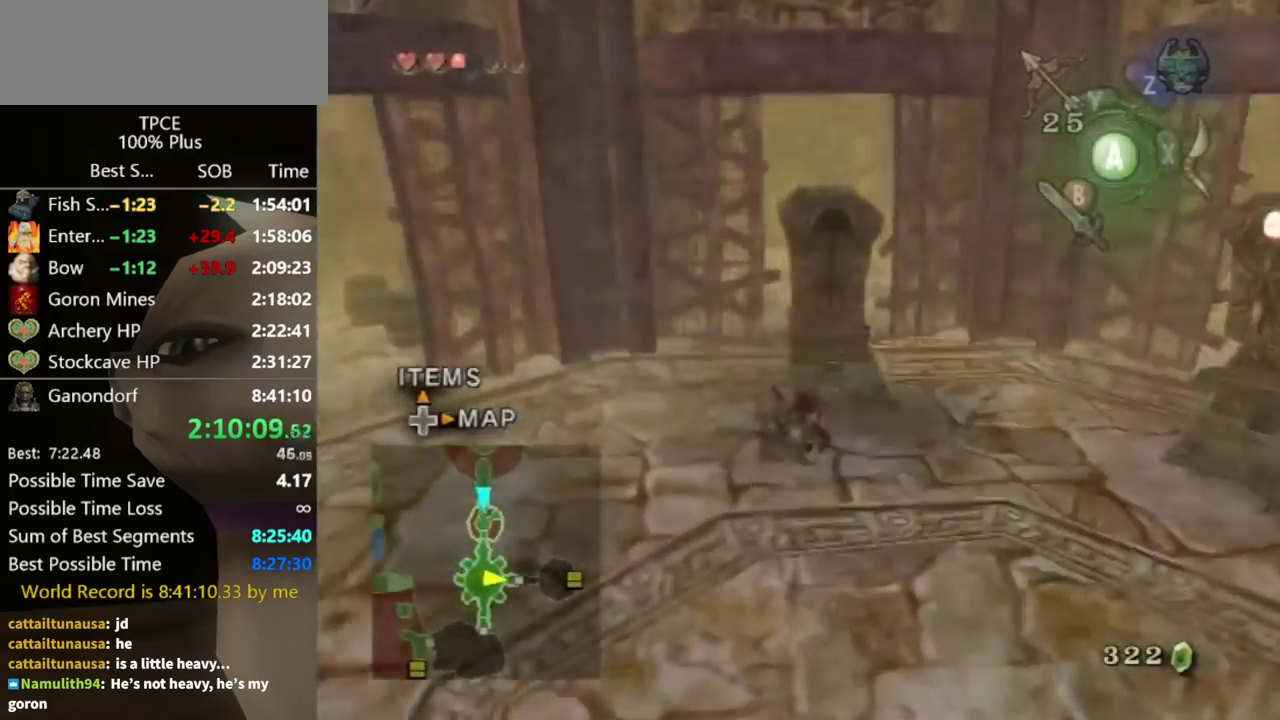
{"buttons": [], "left_stick": "up", "right_stick": "center", "events": []}
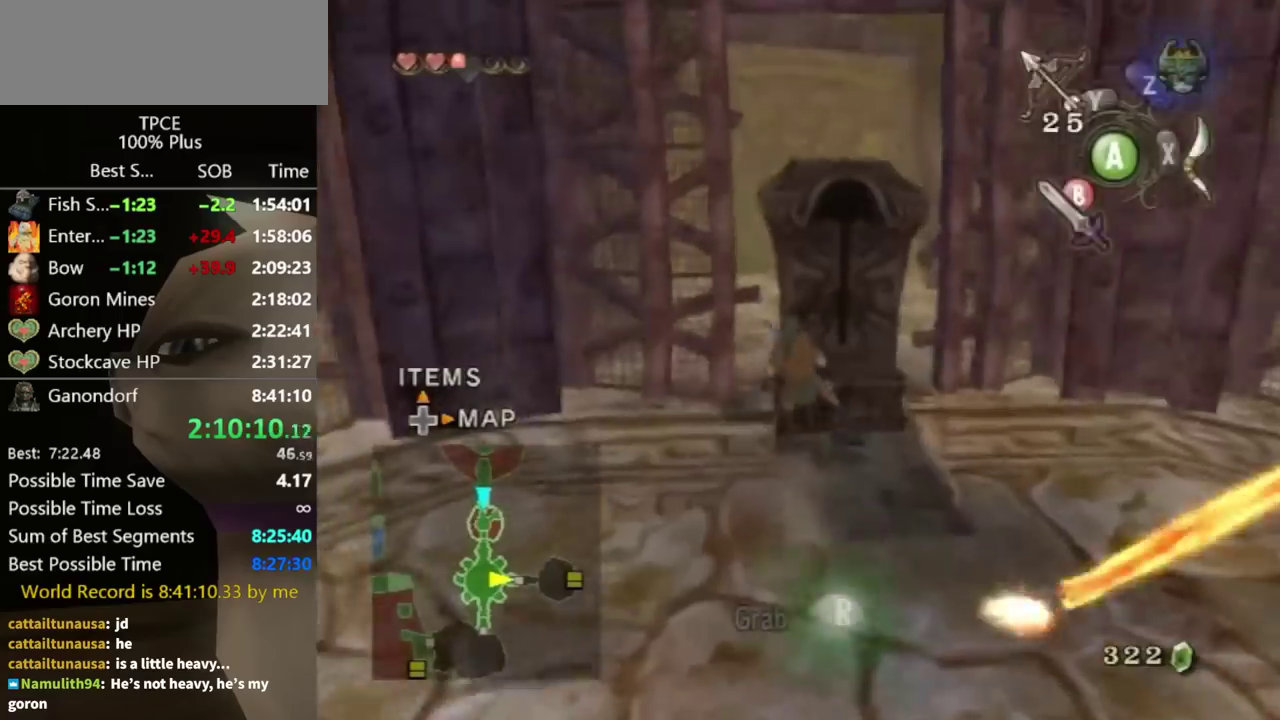
{"buttons": ["R1"], "left_stick": "down", "right_stick": "center", "events": [[33, "R1", "down"], [100, "left_stick", "center"], [233, "left_stick", "down"]]}
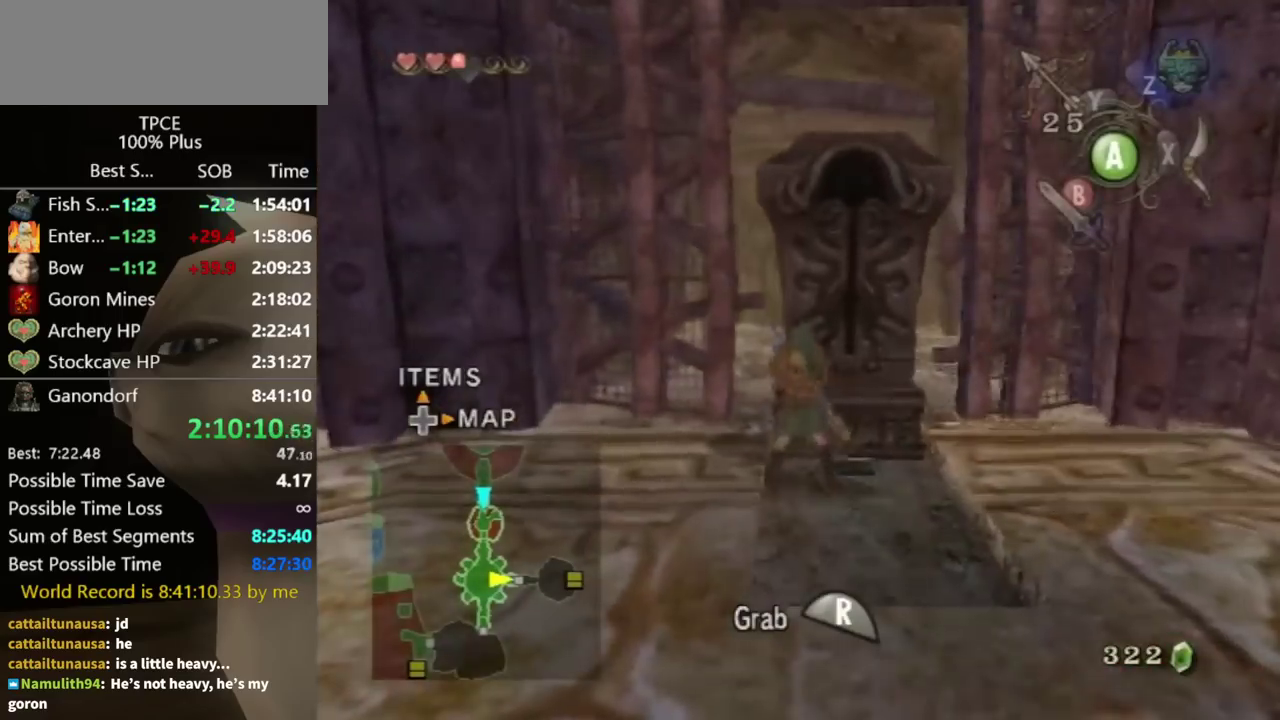
{"buttons": ["R1"], "left_stick": "down", "right_stick": "center", "events": []}
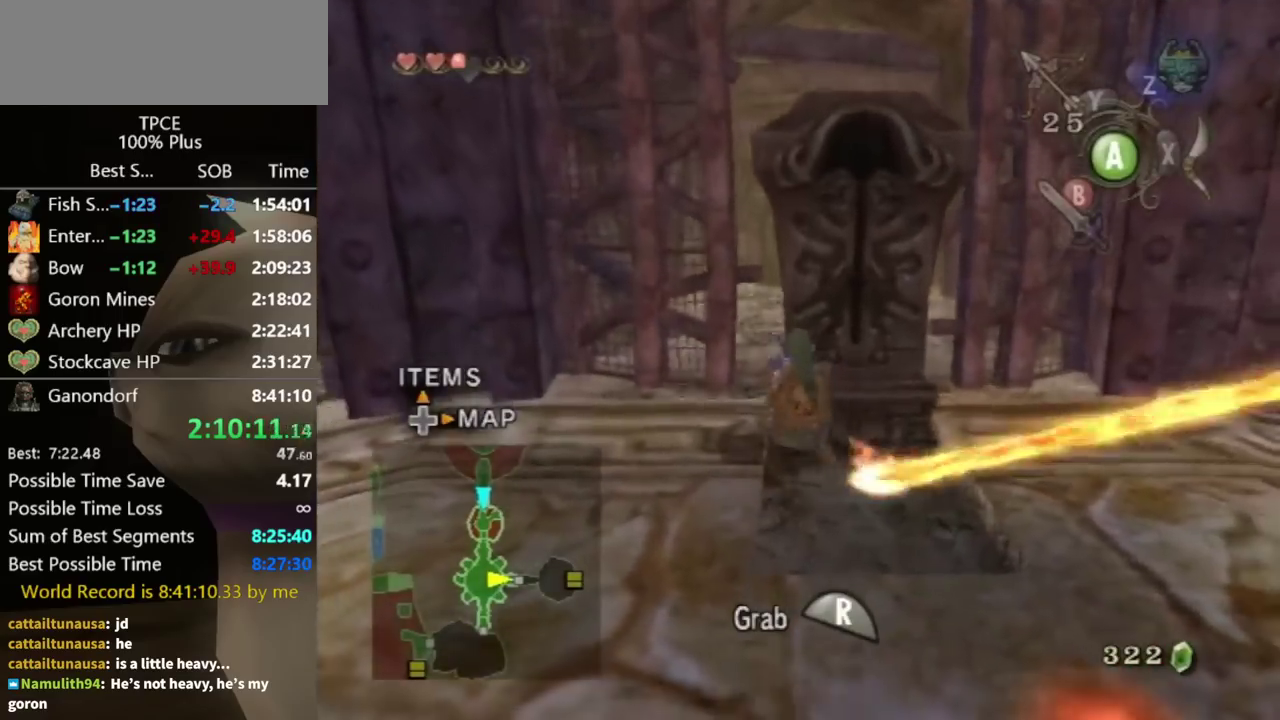
{"buttons": ["R1"], "left_stick": "down", "right_stick": "center", "events": []}
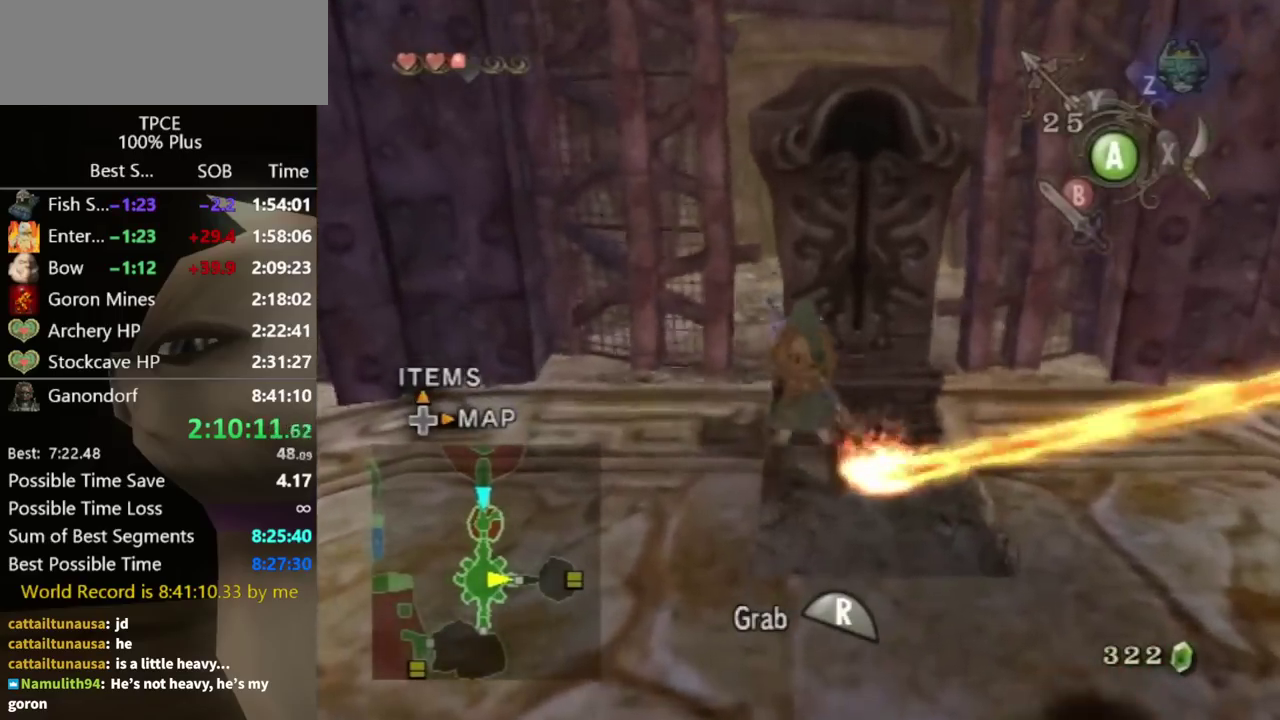
{"buttons": ["R1"], "left_stick": "down", "right_stick": "center", "events": []}
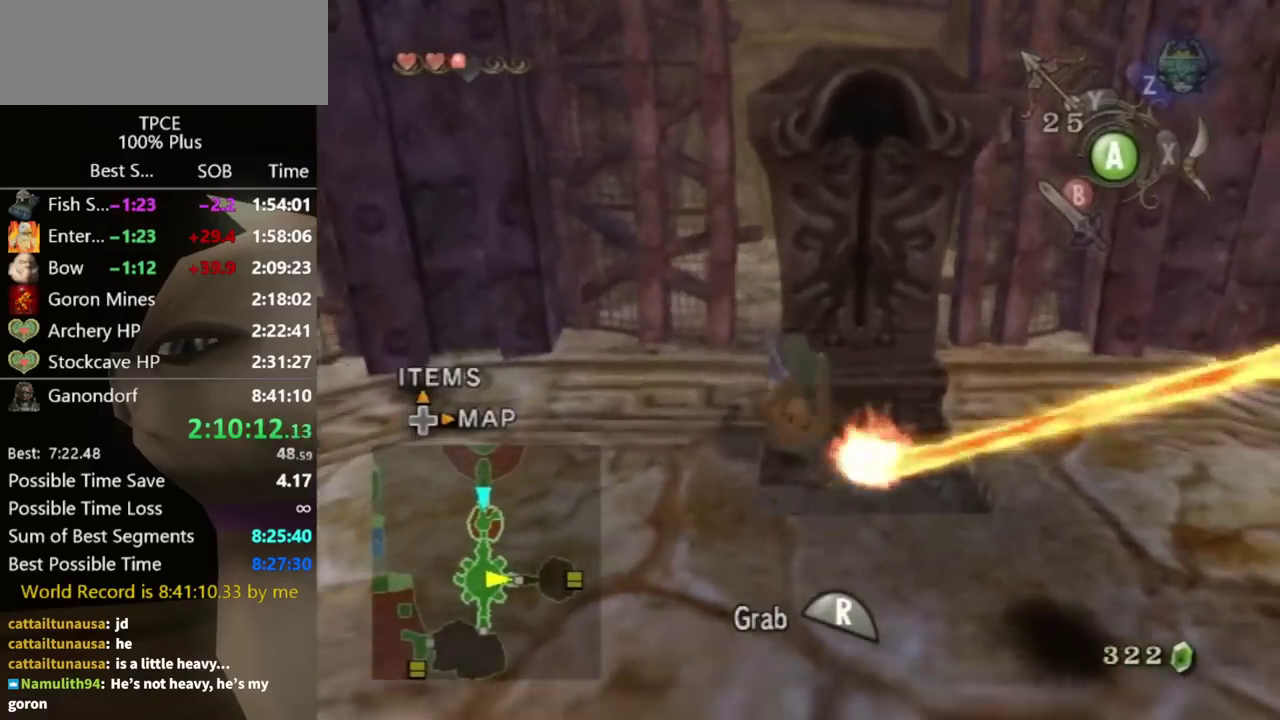
{"buttons": ["R1"], "left_stick": "down", "right_stick": "center", "events": []}
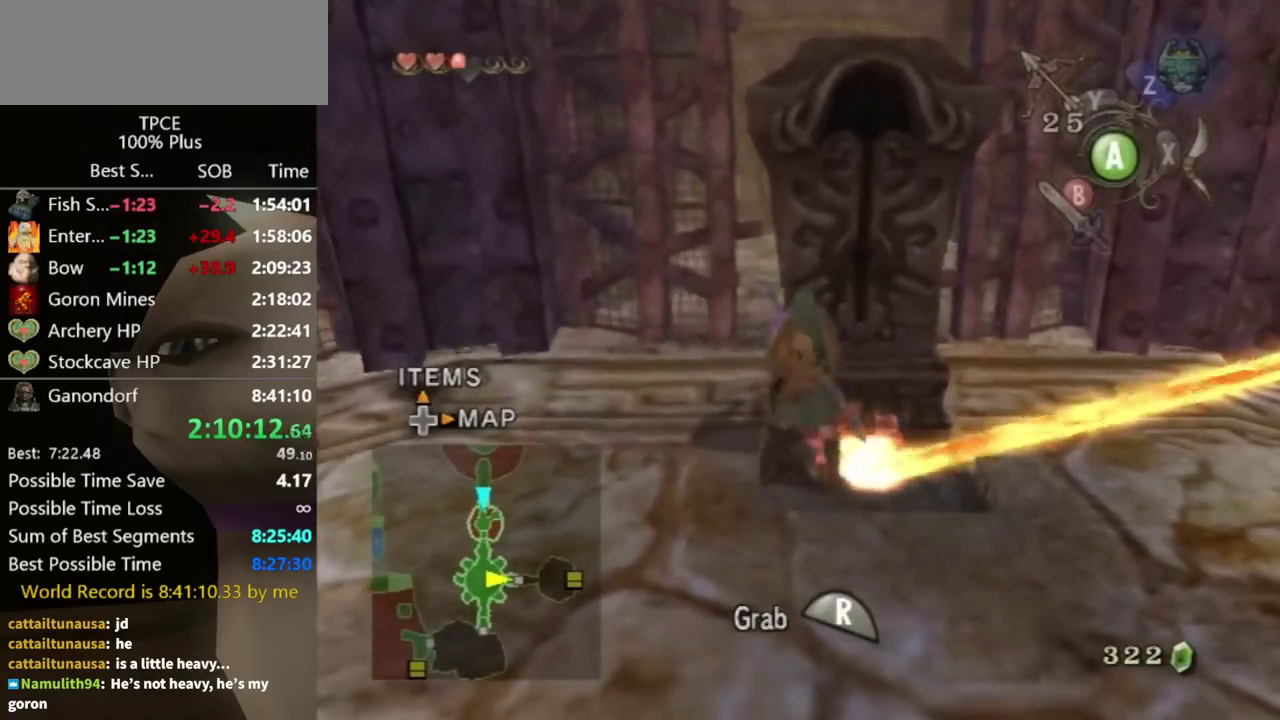
{"buttons": ["R1"], "left_stick": "down", "right_stick": "center", "events": []}
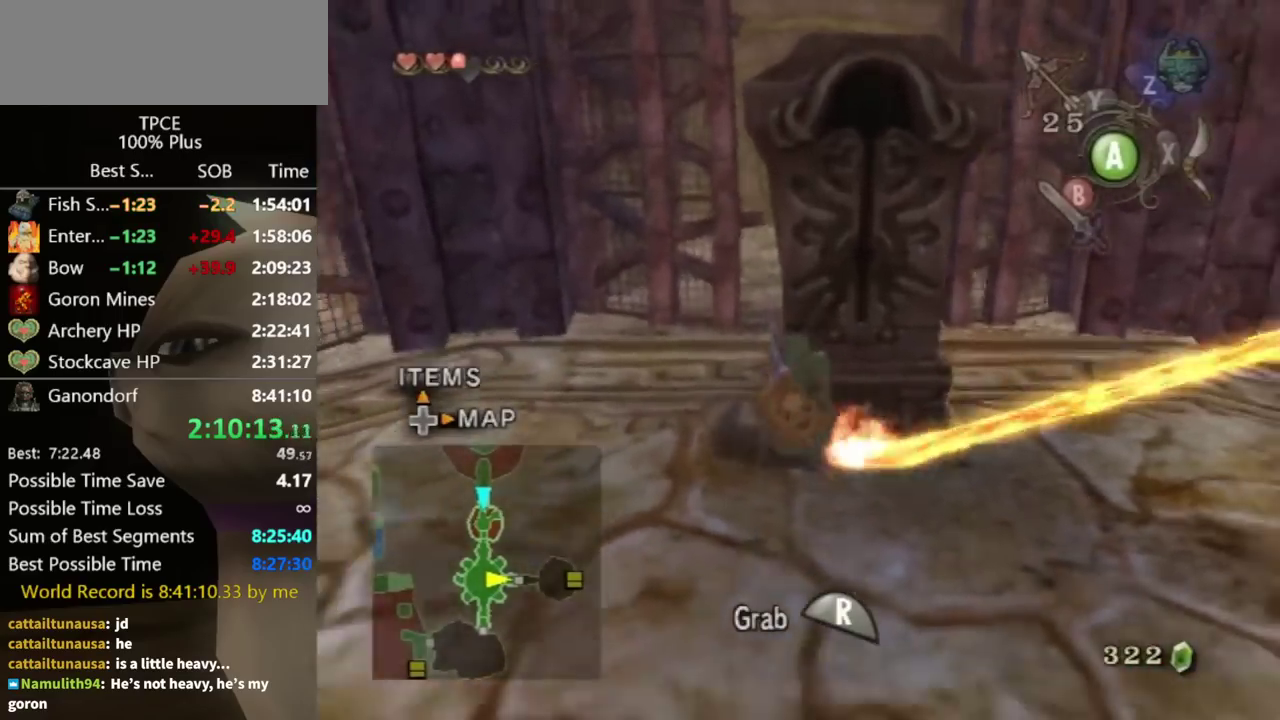
{"buttons": ["R1"], "left_stick": "down", "right_stick": "center", "events": []}
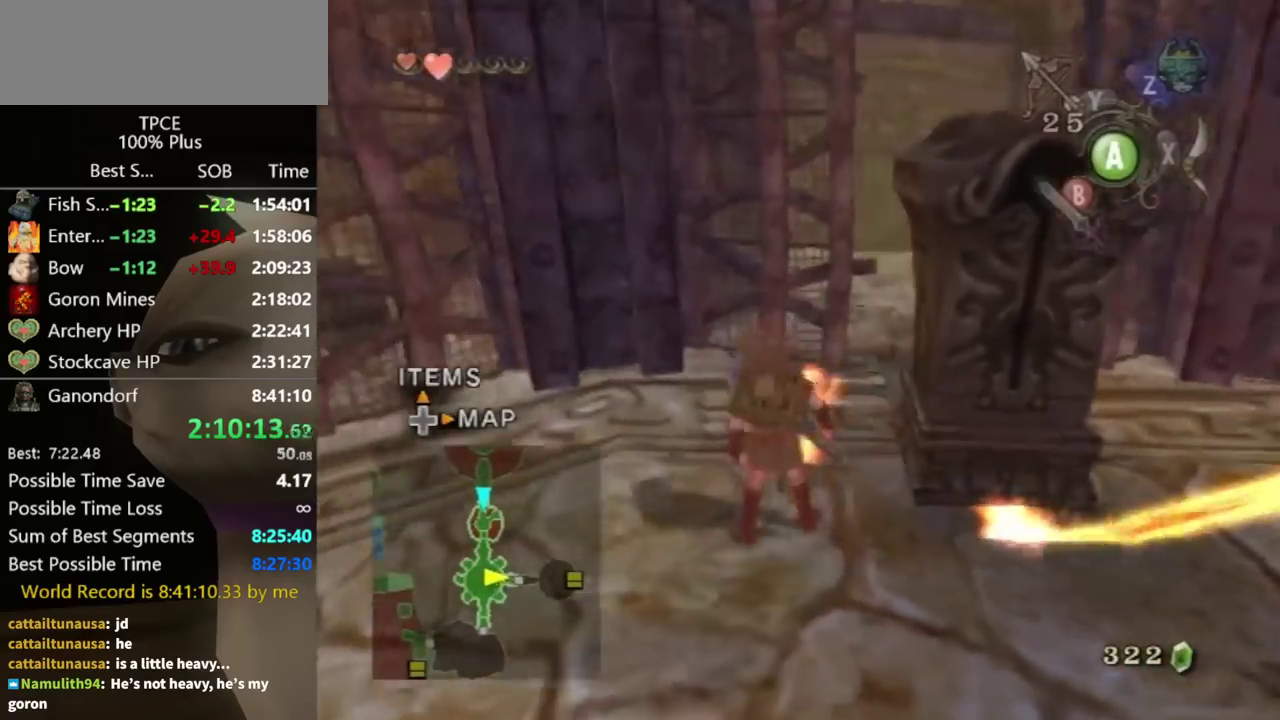
{"buttons": [], "left_stick": "down-right", "right_stick": "center", "events": [[167, "left_stick", "center"], [200, "R1", "up"], [333, "left_stick", "down-right"]]}
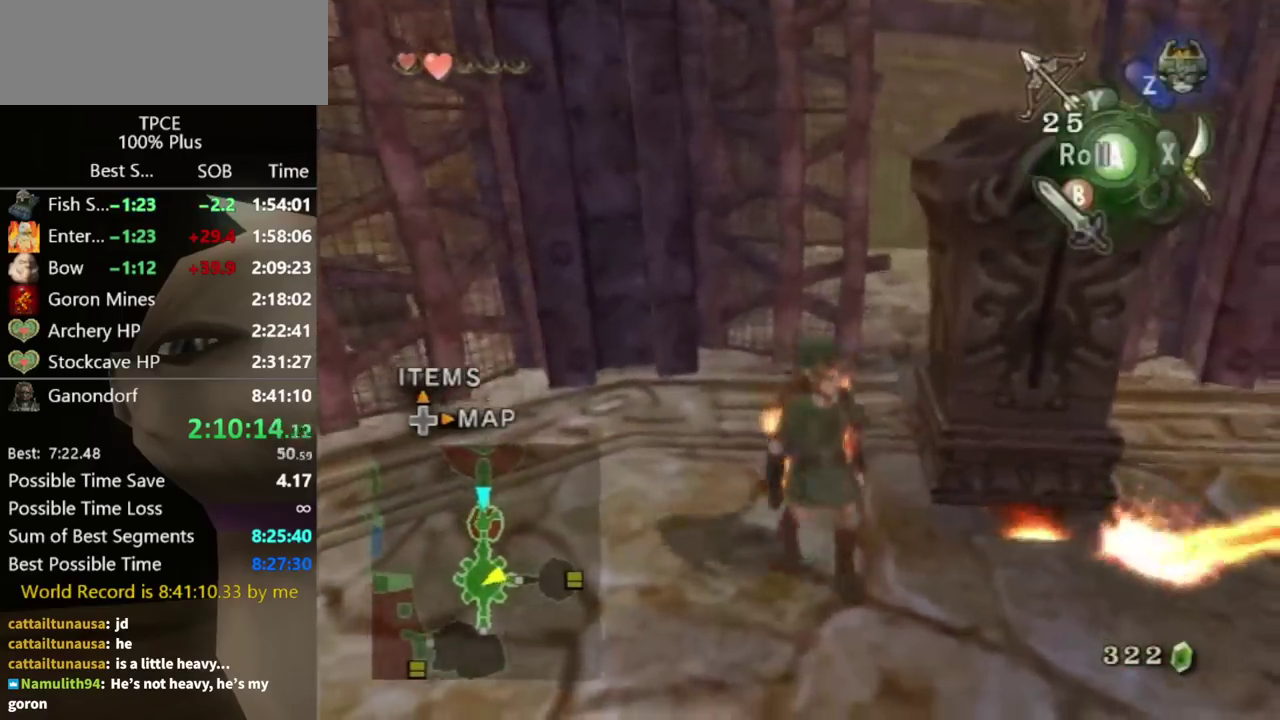
{"buttons": ["R1"], "left_stick": "center", "right_stick": "center", "events": [[33, "left_stick", "right"], [133, "left_stick", "up"], [300, "left_stick", "up-left"], [467, "left_stick", "center"], [500, "R1", "down"]]}
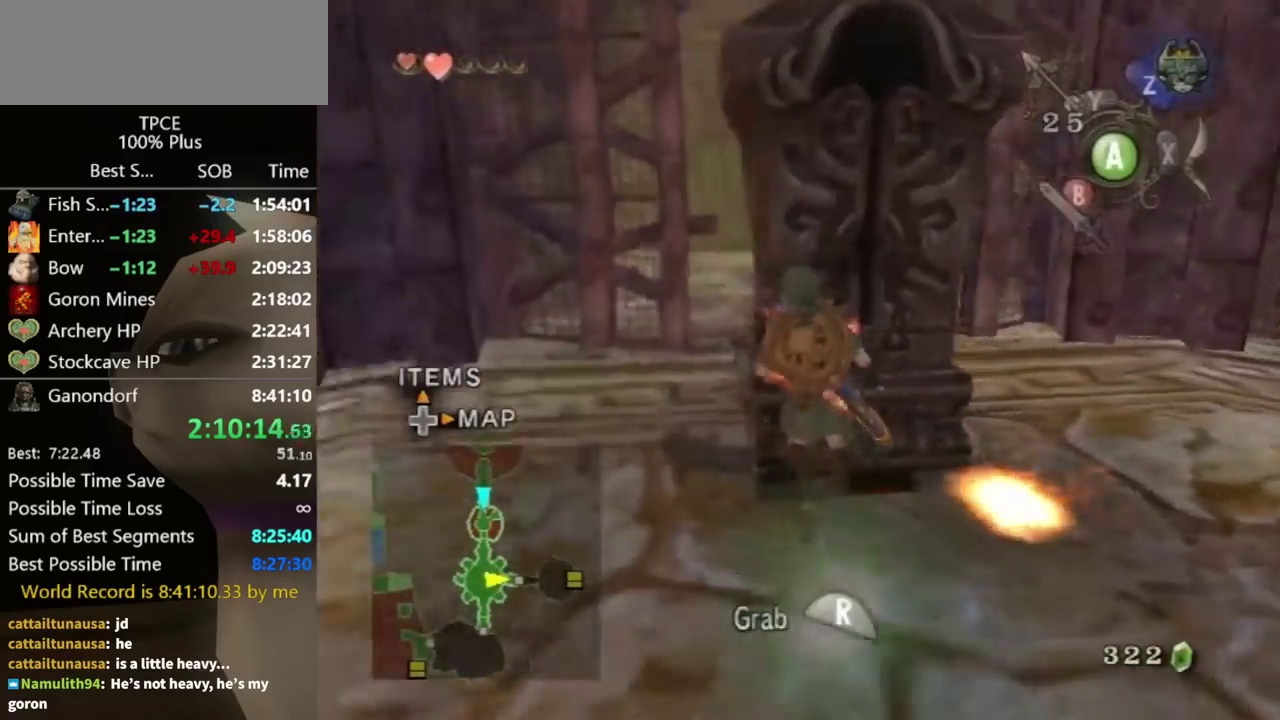
{"buttons": ["R1"], "left_stick": "down", "right_stick": "center", "events": [[67, "left_stick", "down"]]}